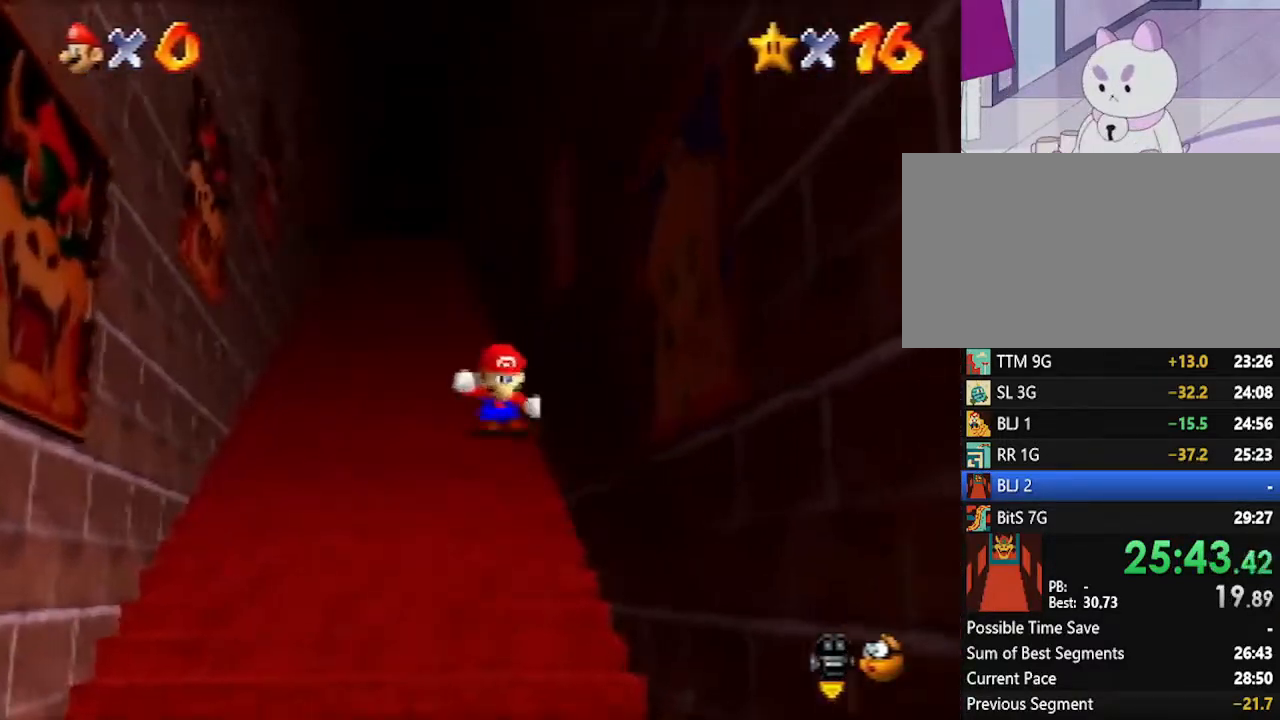
Gameplay with a controller (Nintendo layout); each line is a JSON object with the inputs held at the frame after it. "events" lists button and stick changes between this image and that frame as [ms after this image, input, new state], when the widget could be followed in between. Not read: L1 L3 R3.
{"buttons": ["Z"], "left_stick": "up", "events": [[17, "A", "up"], [83, "A", "down"], [100, "A", "up"], [167, "A", "down"], [233, "A", "up"], [300, "A", "down"], [333, "A", "up"], [383, "A", "down"], [417, "A", "up"]]}
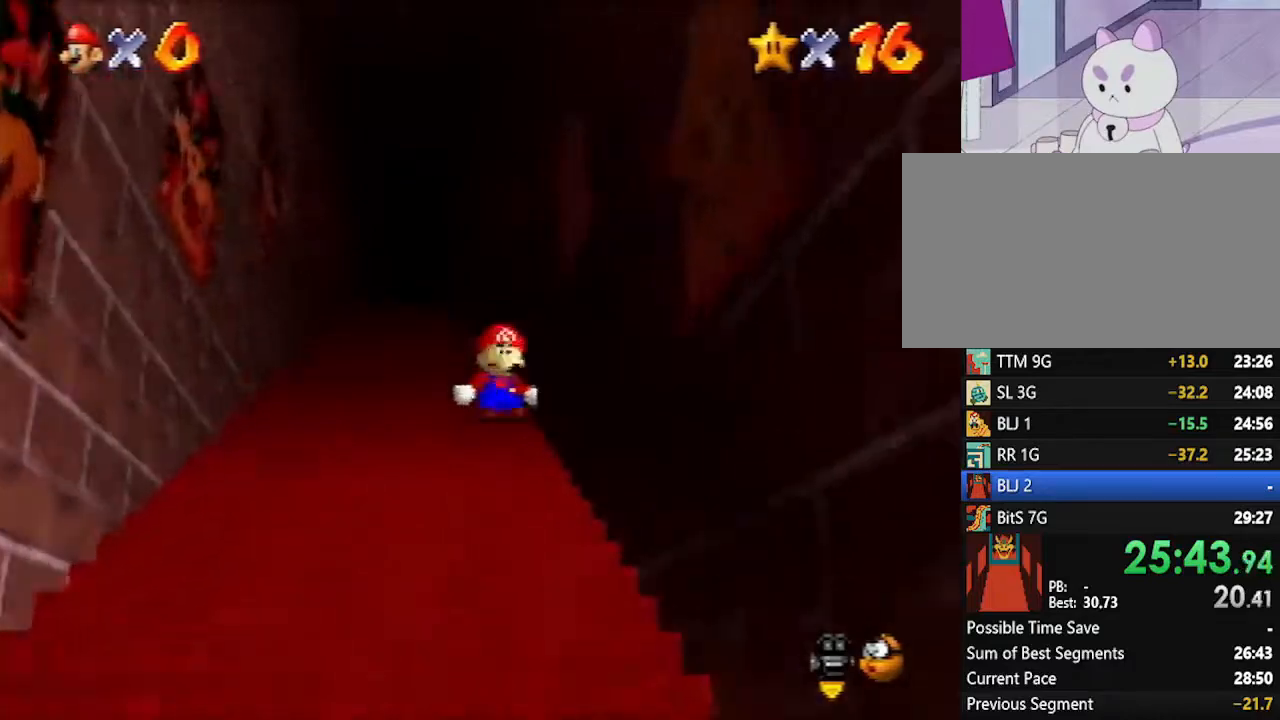
{"buttons": ["Z"], "left_stick": "up", "events": [[17, "A", "down"], [83, "A", "up"], [117, "A", "down"], [167, "A", "up"], [200, "A", "down"], [267, "A", "up"], [300, "A", "down"], [350, "A", "up"], [417, "A", "down"], [450, "A", "up"]]}
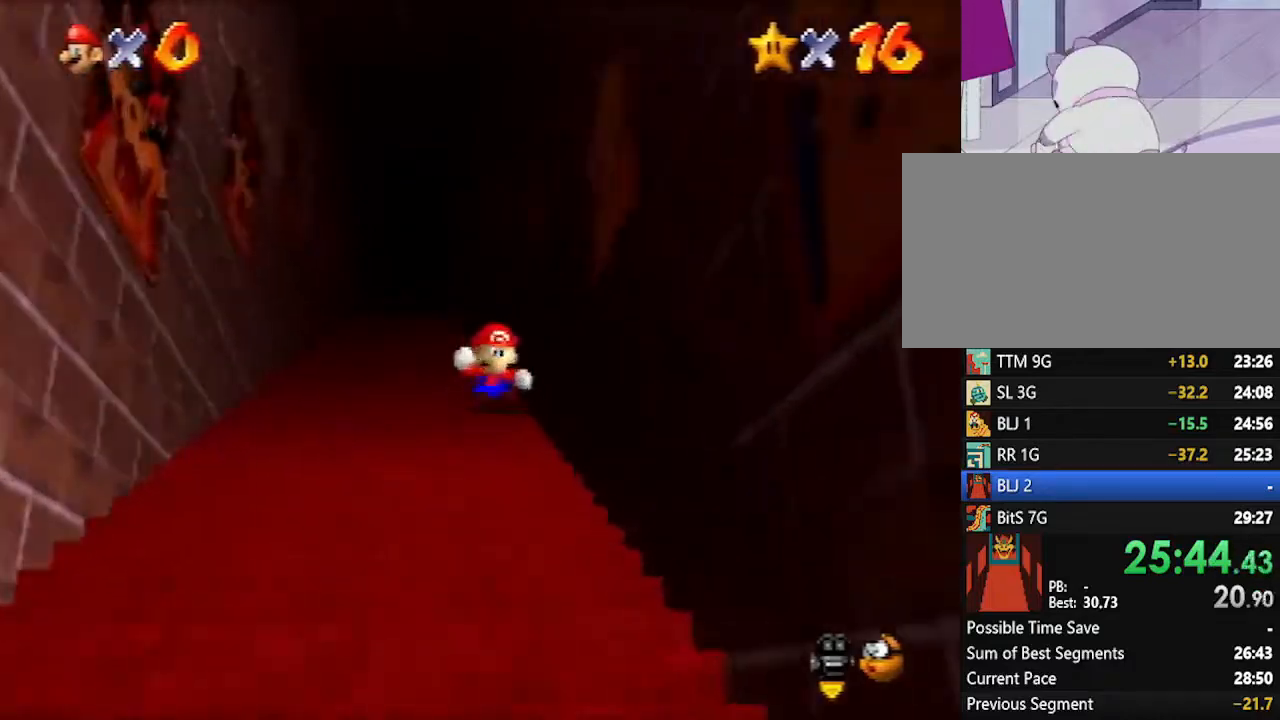
{"buttons": ["Z"], "left_stick": "up", "events": [[50, "A", "down"], [83, "A", "up"], [133, "A", "down"], [167, "A", "up"], [233, "A", "down"], [267, "A", "up"], [333, "A", "down"], [367, "A", "up"], [417, "A", "down"], [483, "A", "up"]]}
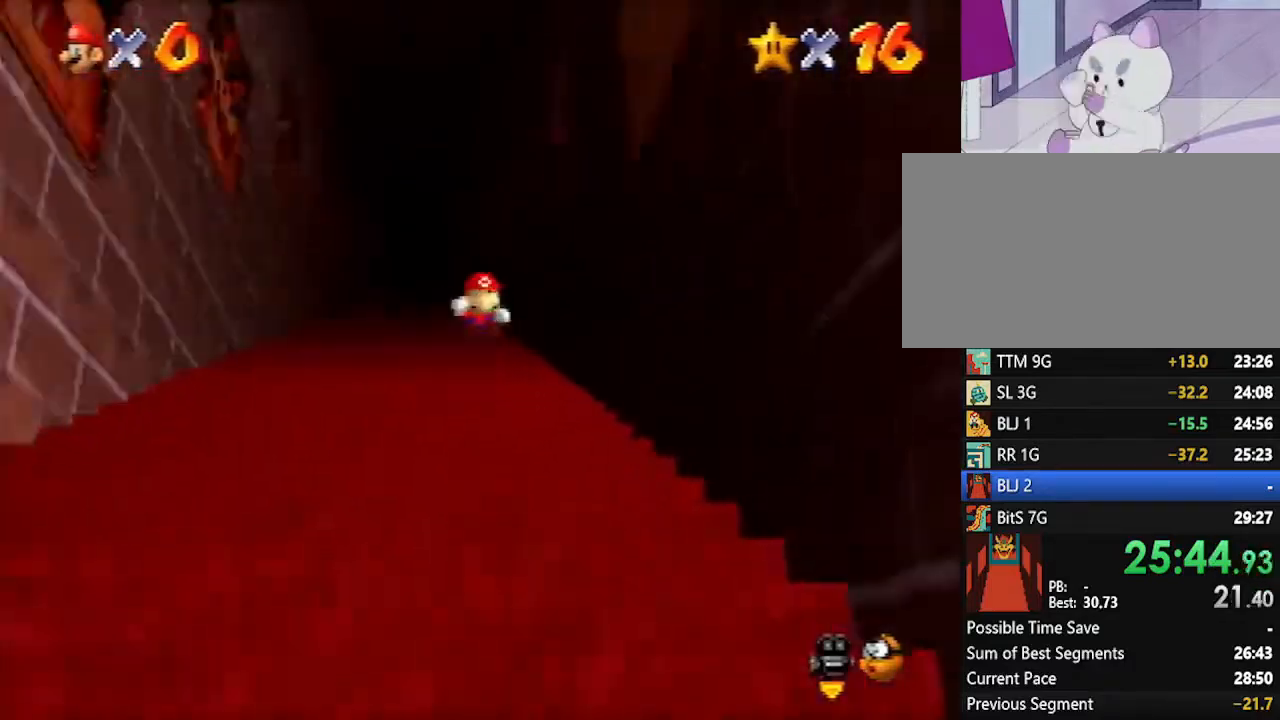
{"buttons": ["Z"], "left_stick": "up", "events": [[50, "A", "down"], [83, "A", "up"], [133, "A", "down"], [167, "A", "up"], [233, "A", "down"], [267, "A", "up"], [333, "A", "down"], [350, "A", "up"], [417, "A", "down"], [483, "A", "up"]]}
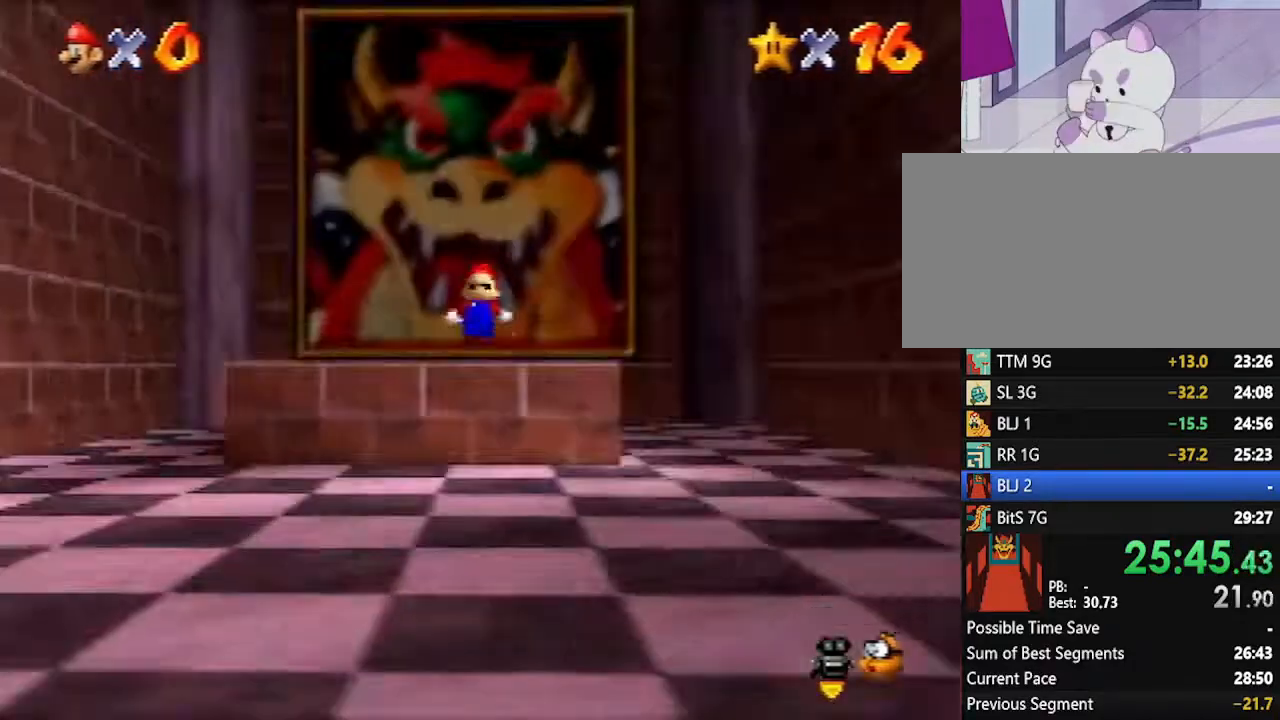
{"buttons": [], "left_stick": "down", "events": [[117, "Z", "up"], [133, "left_stick", "center"], [450, "left_stick", "down"]]}
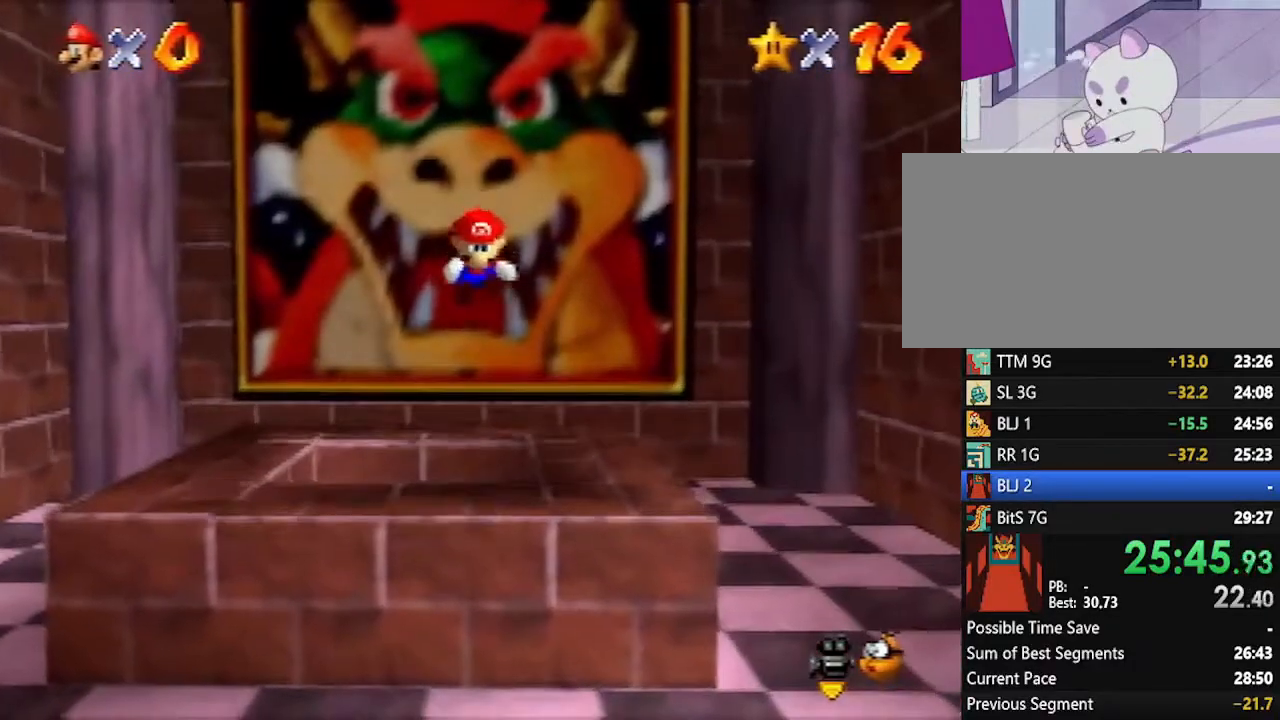
{"buttons": [], "left_stick": "down", "events": []}
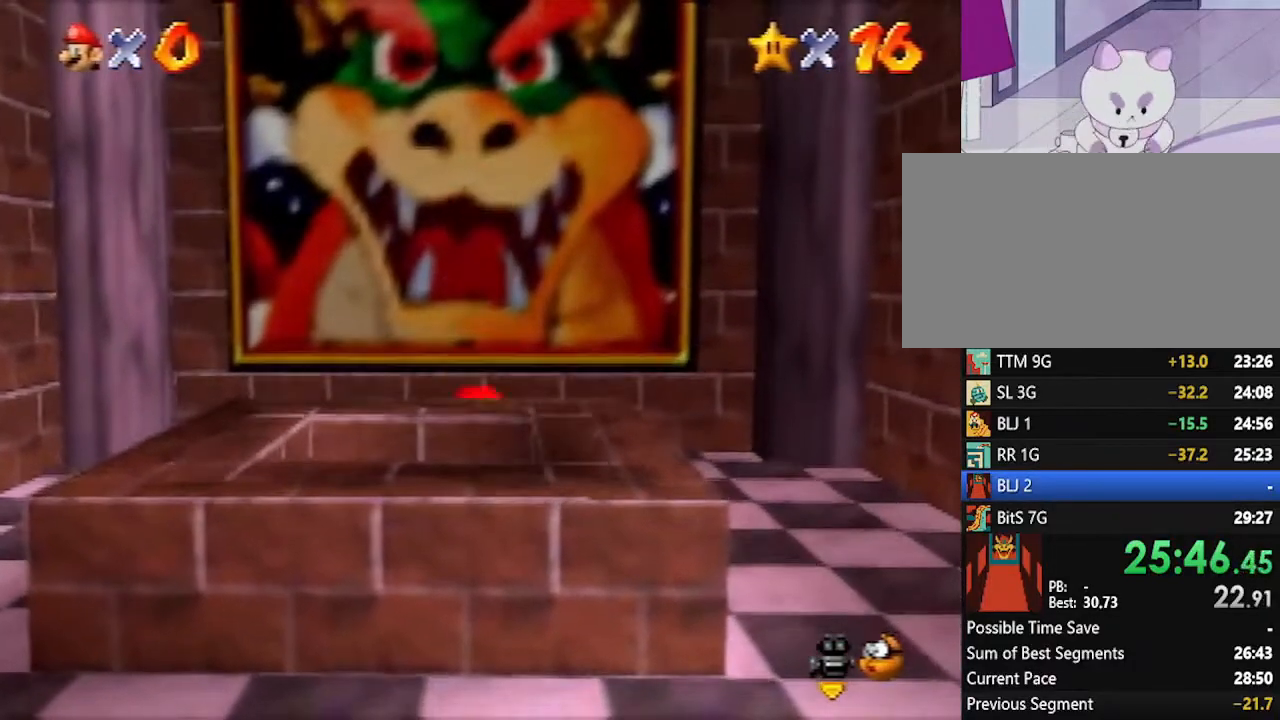
{"buttons": [], "left_stick": "down", "events": [[83, "A", "down"], [267, "A", "up"]]}
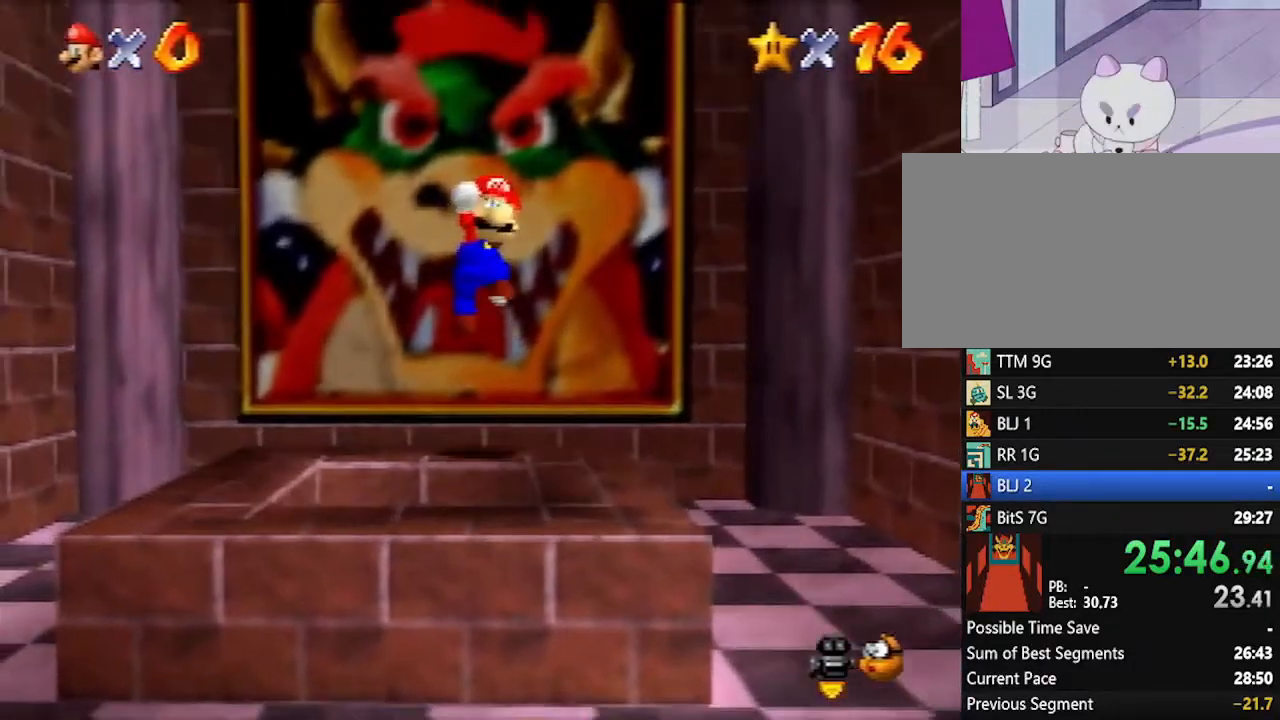
{"buttons": [], "left_stick": "center", "events": [[17, "left_stick", "up-left"], [83, "left_stick", "up"], [400, "left_stick", "center"]]}
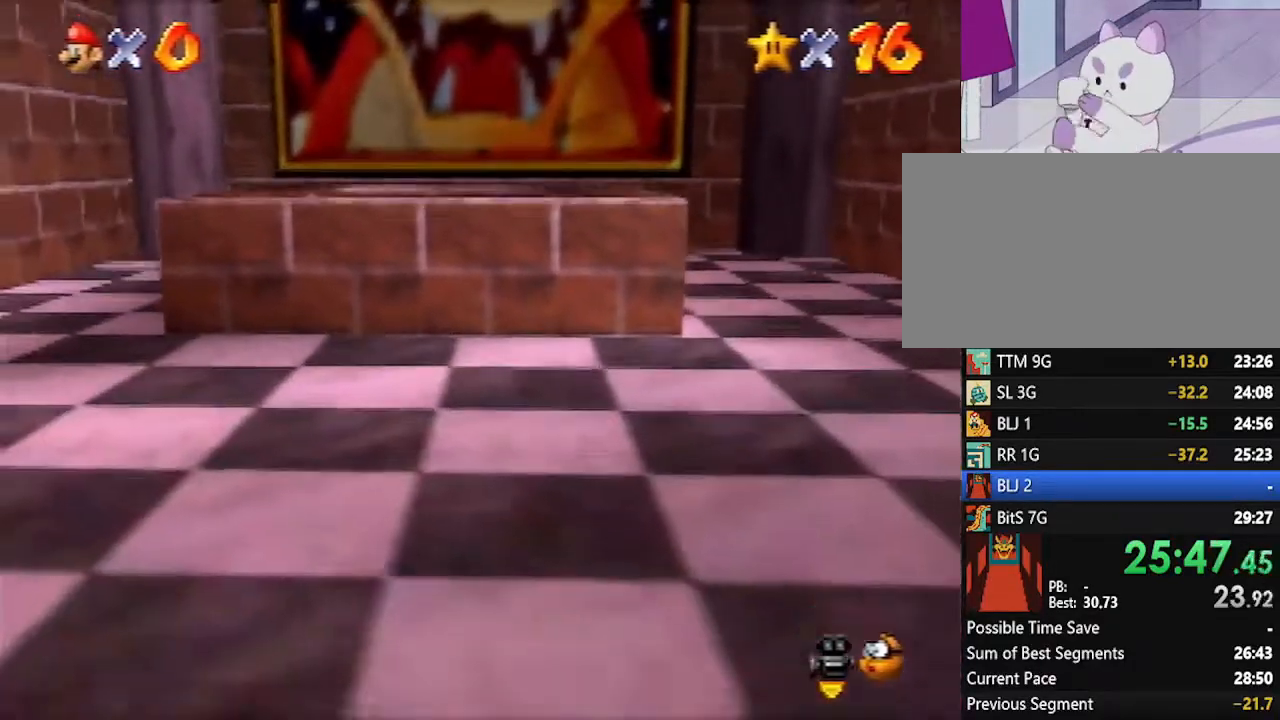
{"buttons": [], "left_stick": "center", "events": []}
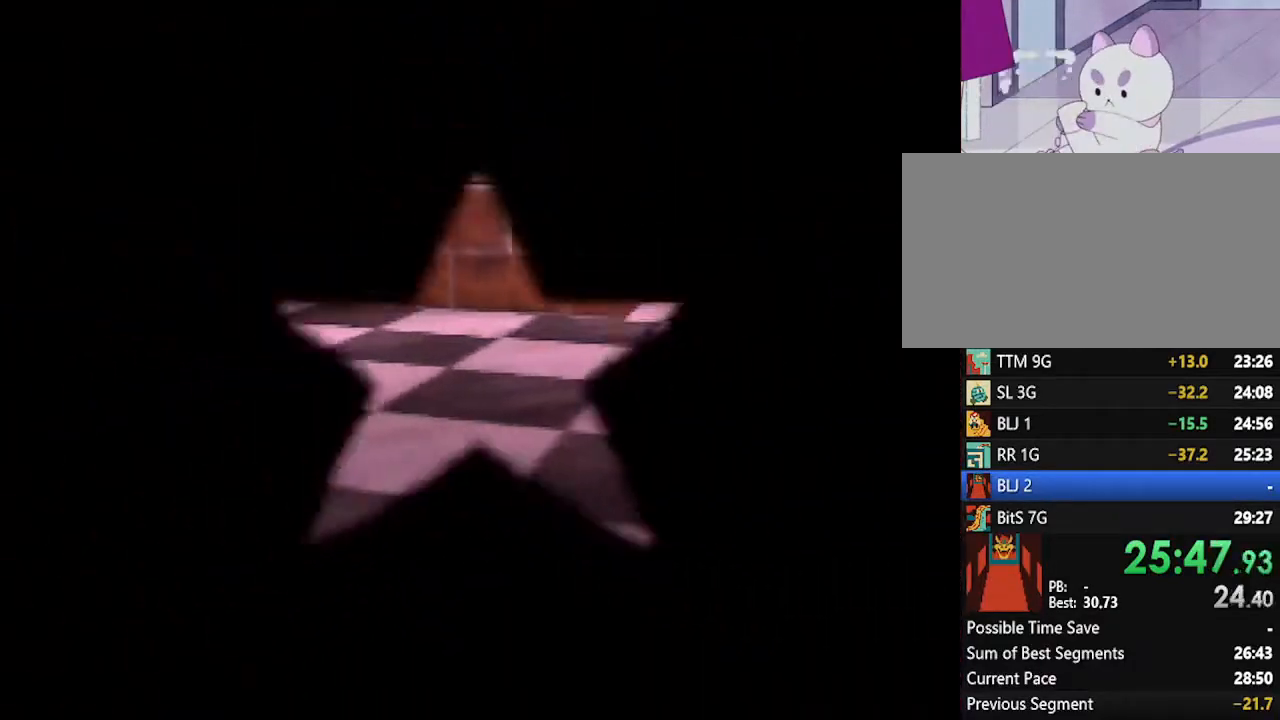
{"buttons": [], "left_stick": "center", "events": []}
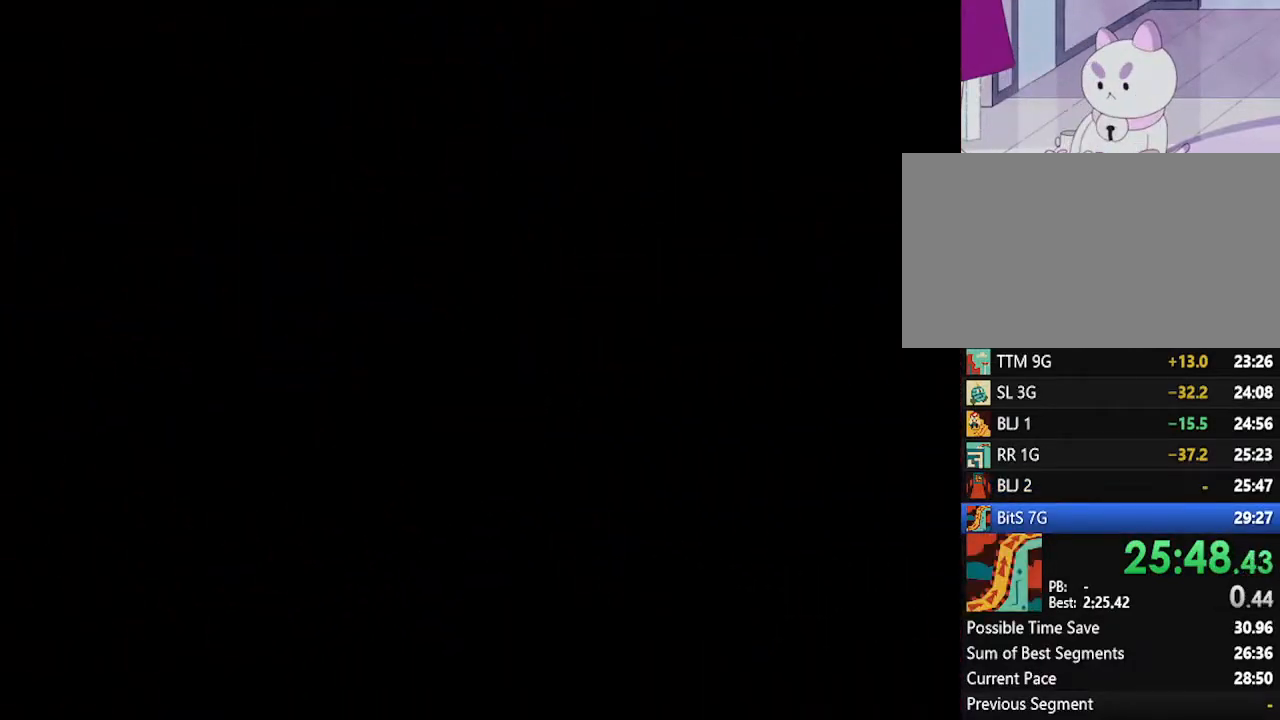
{"buttons": ["C_LEFT"], "left_stick": "center", "events": [[367, "C_LEFT", "down"], [417, "C_LEFT", "up"], [483, "C_LEFT", "down"]]}
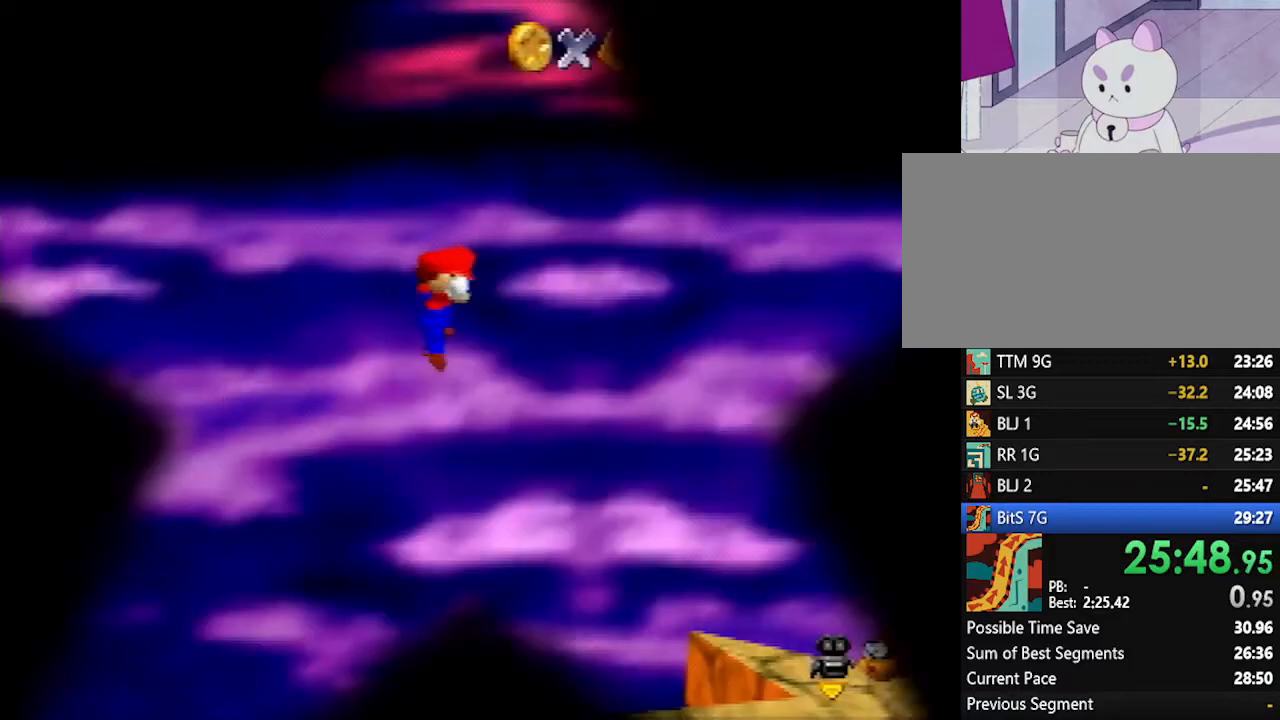
{"buttons": ["A"], "left_stick": "up", "events": [[50, "C_LEFT", "up"], [133, "left_stick", "up"], [200, "A", "down"]]}
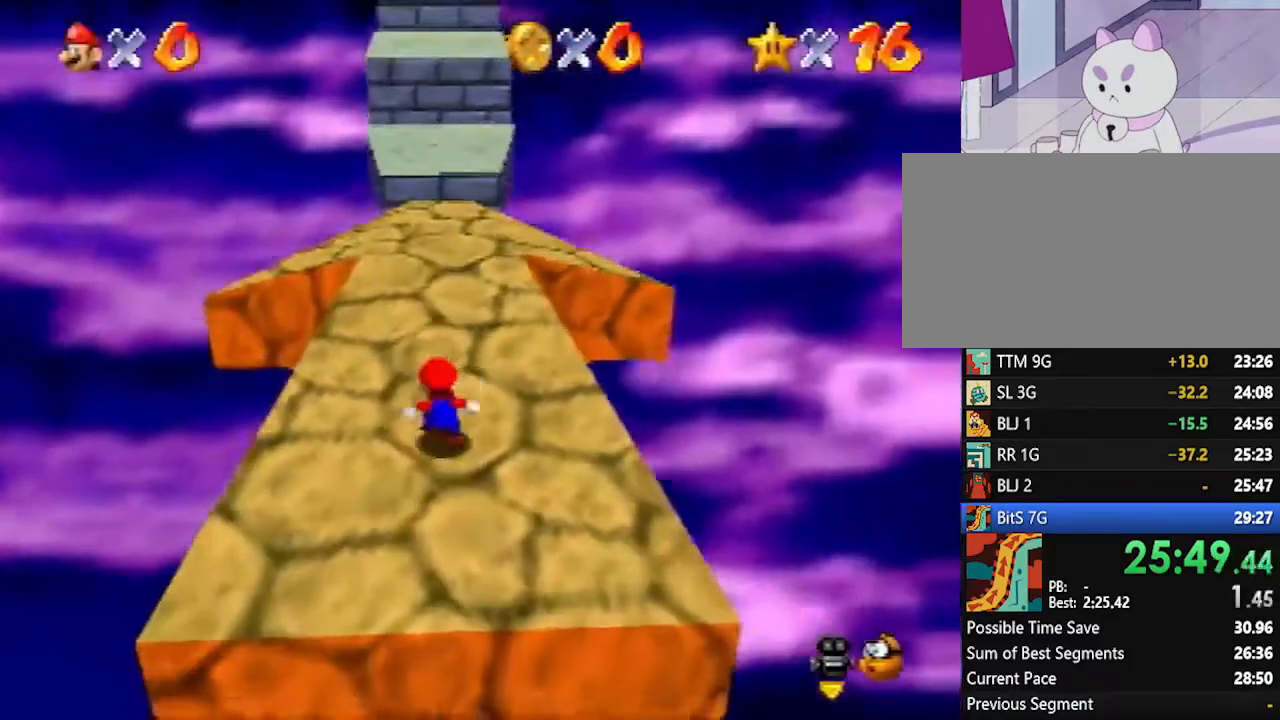
{"buttons": [], "left_stick": "up", "events": [[417, "B", "down"], [450, "A", "up"], [450, "B", "up"]]}
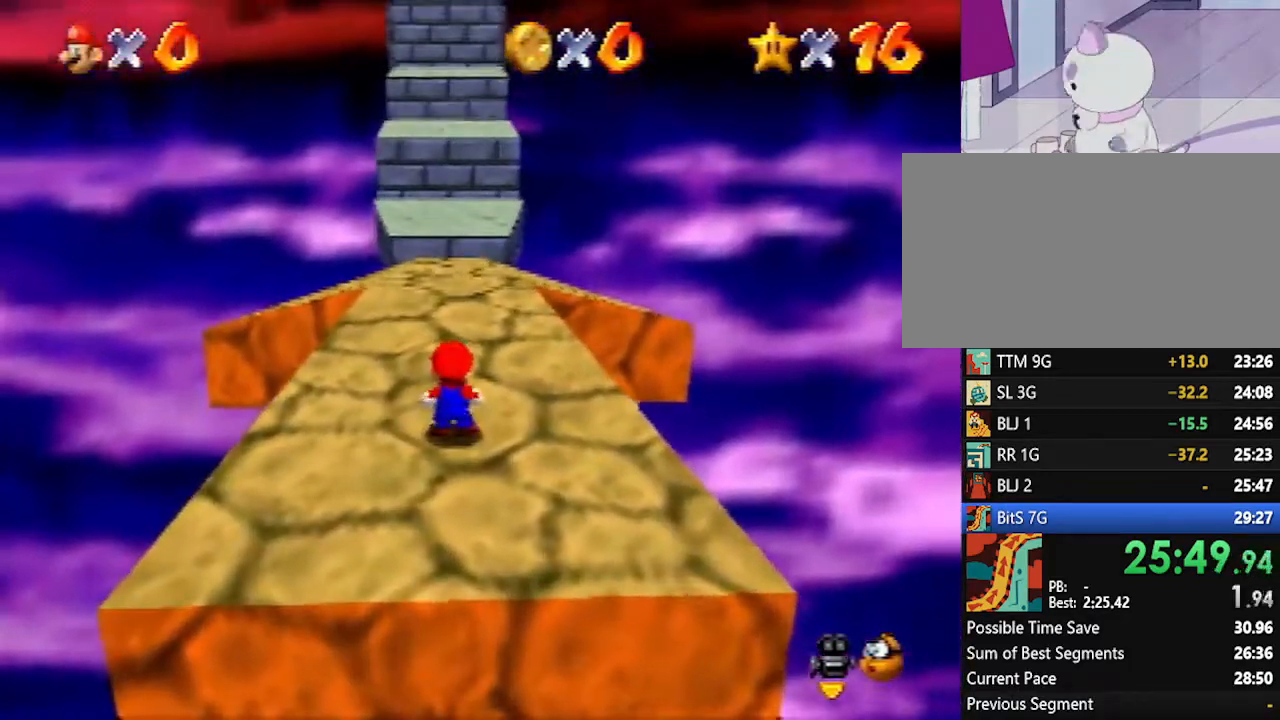
{"buttons": ["A", "Z"], "left_stick": "up", "events": [[417, "Z", "down"], [483, "A", "down"]]}
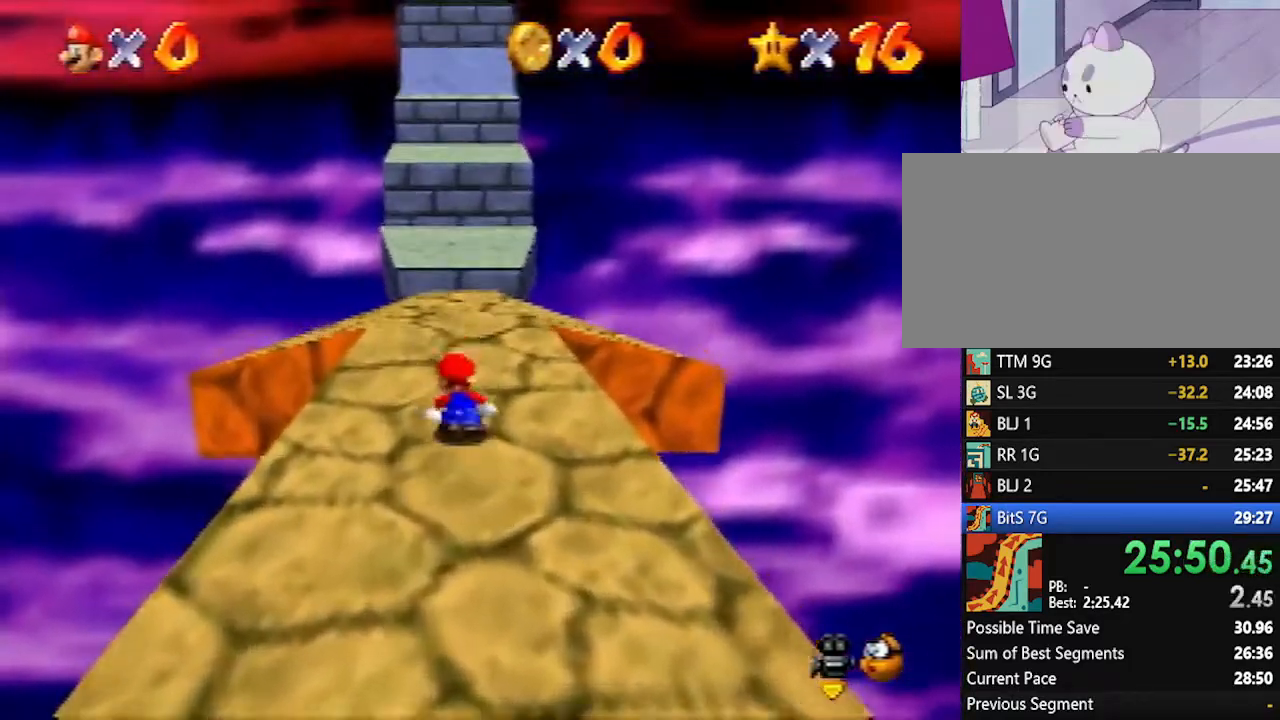
{"buttons": ["Z"], "left_stick": "up-right", "events": [[17, "A", "up"], [83, "left_stick", "up-right"]]}
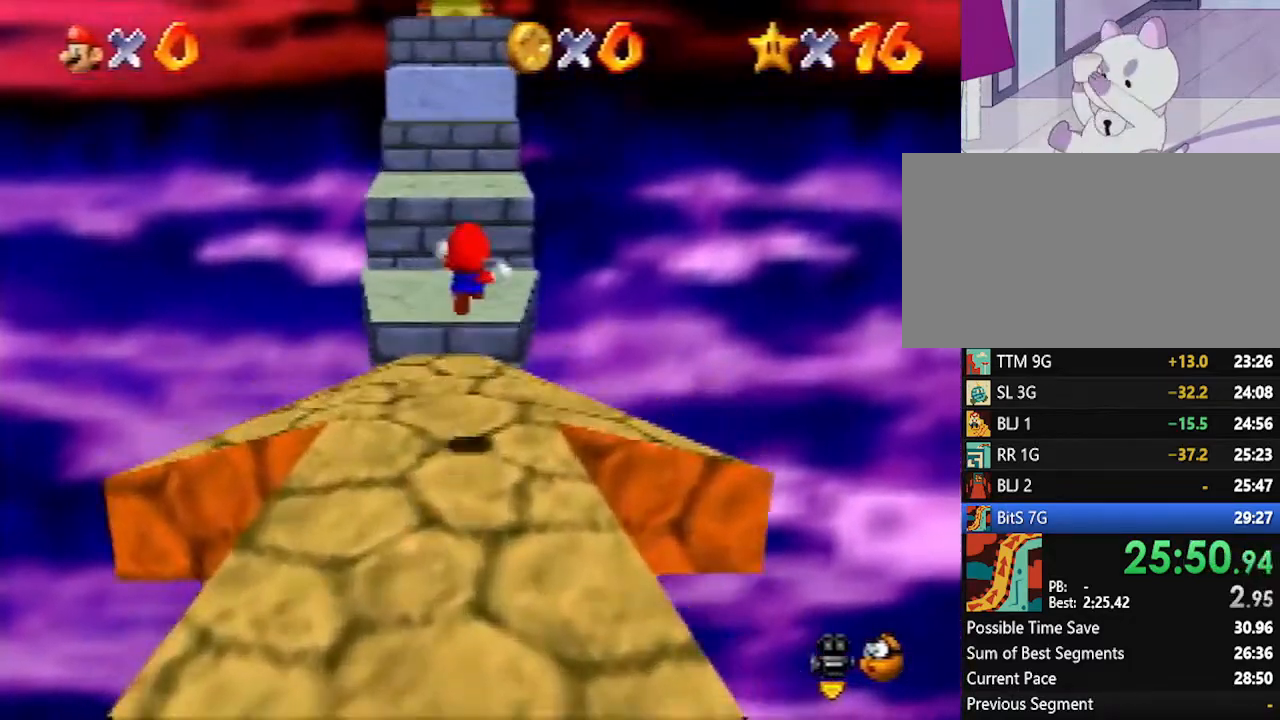
{"buttons": ["Z"], "left_stick": "up-right", "events": []}
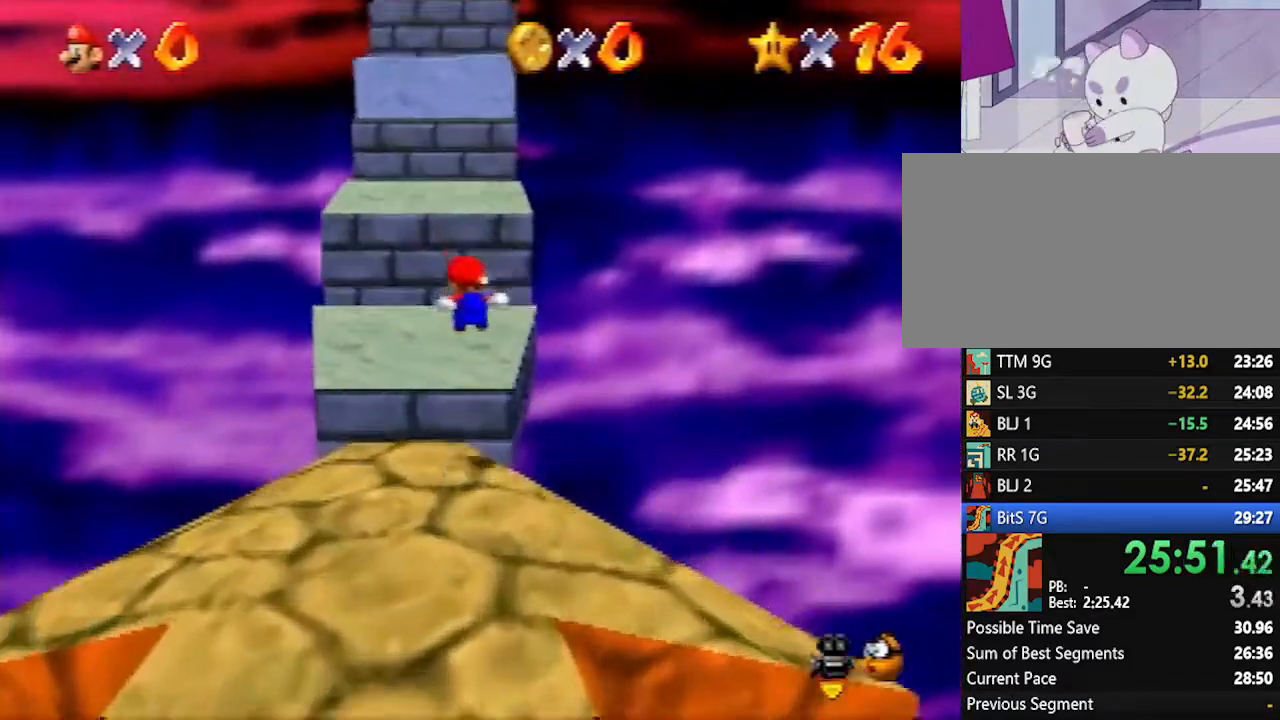
{"buttons": ["A"], "left_stick": "up", "events": [[117, "left_stick", "up"], [167, "Z", "up"], [383, "A", "down"]]}
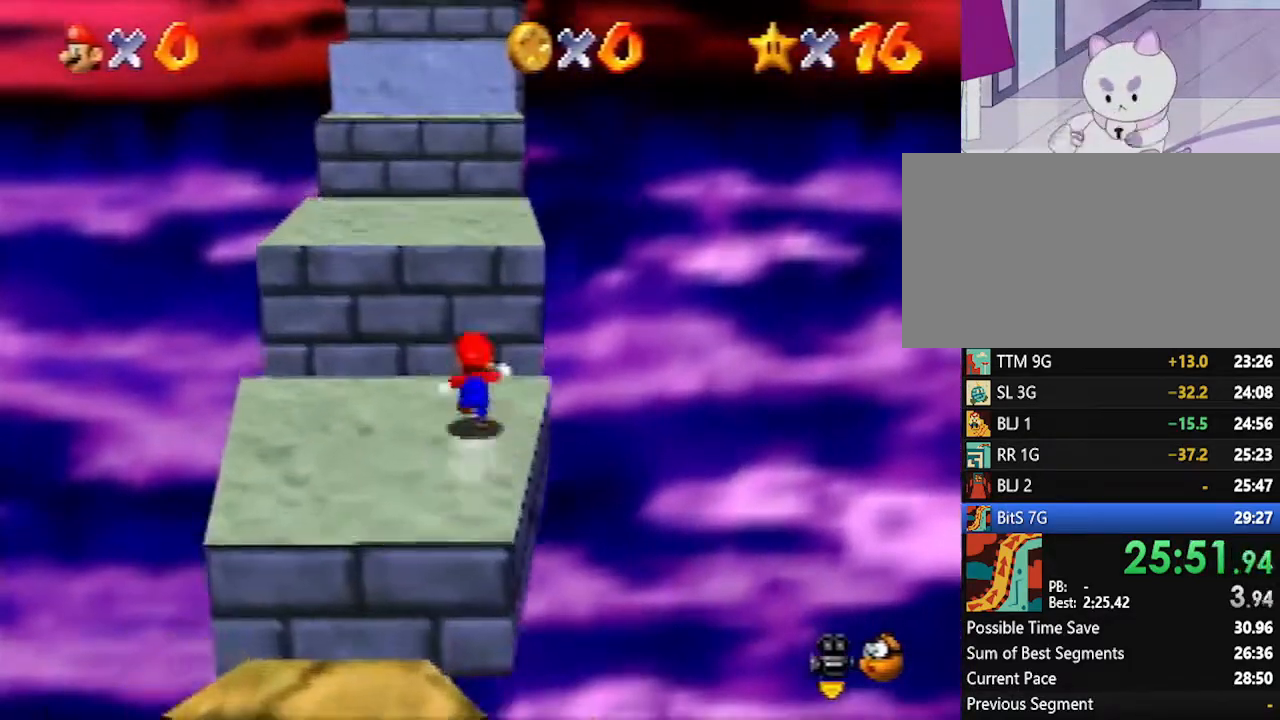
{"buttons": ["A"], "left_stick": "up", "events": [[133, "A", "up"], [483, "A", "down"]]}
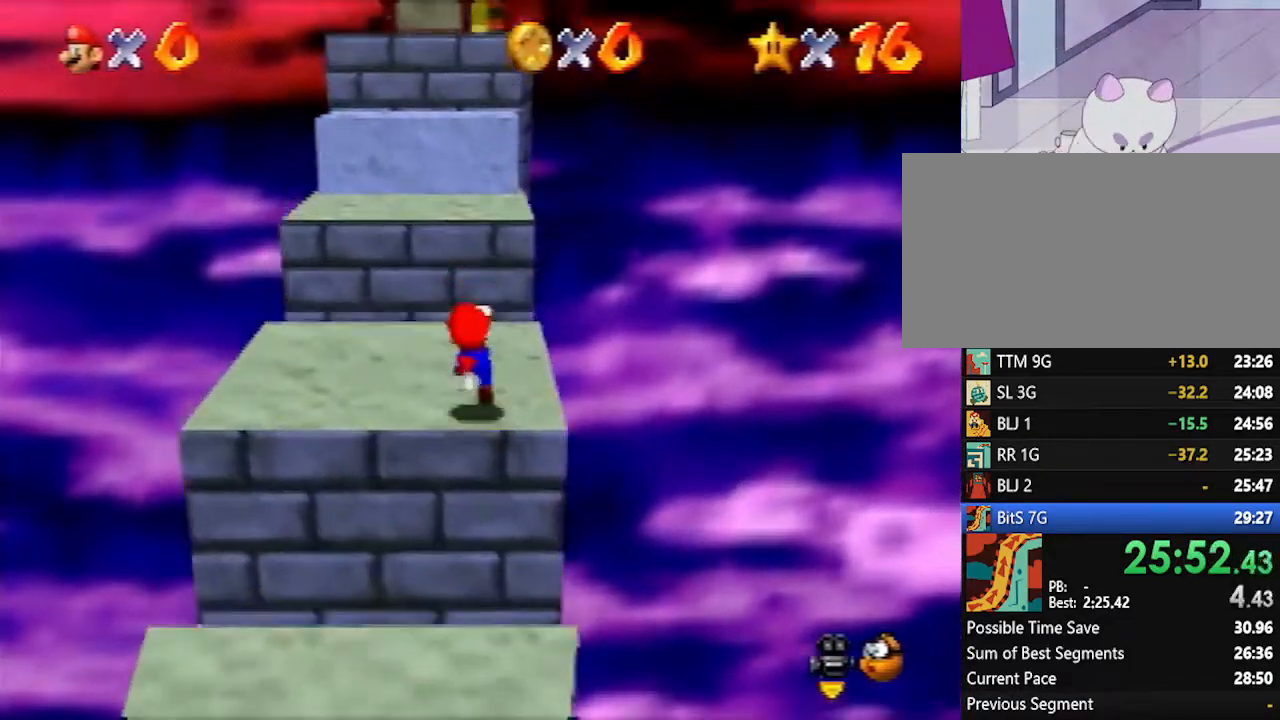
{"buttons": [], "left_stick": "up", "events": [[300, "A", "up"]]}
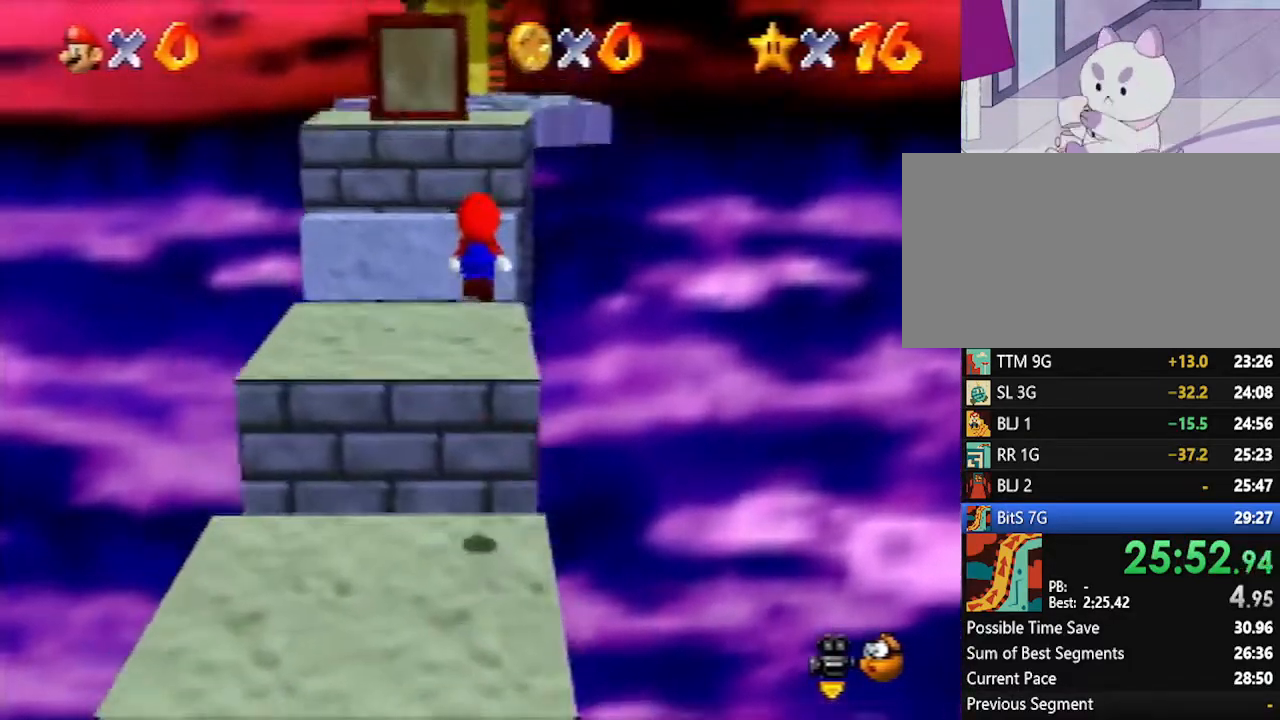
{"buttons": ["A", "B"], "left_stick": "up", "events": [[300, "A", "down"], [333, "B", "down"]]}
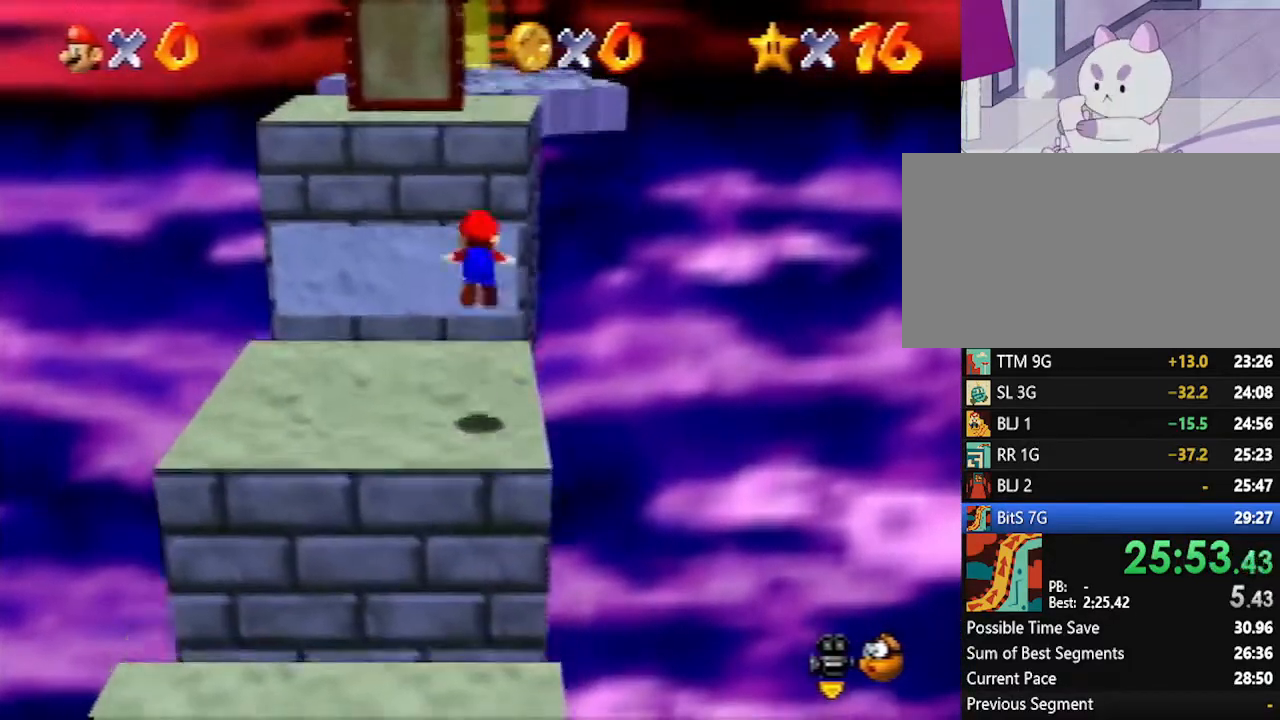
{"buttons": [], "left_stick": "up", "events": [[17, "A", "up"], [17, "B", "up"]]}
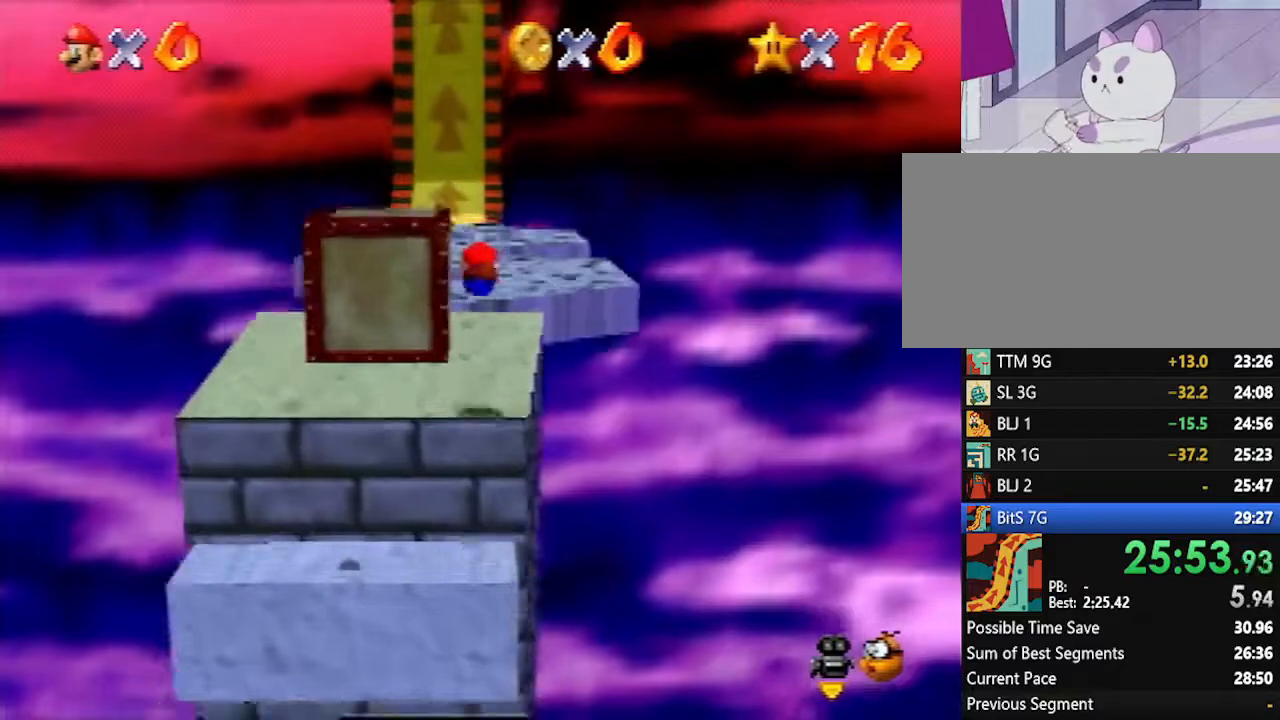
{"buttons": ["A", "B"], "left_stick": "up", "events": [[267, "A", "down"], [300, "B", "down"]]}
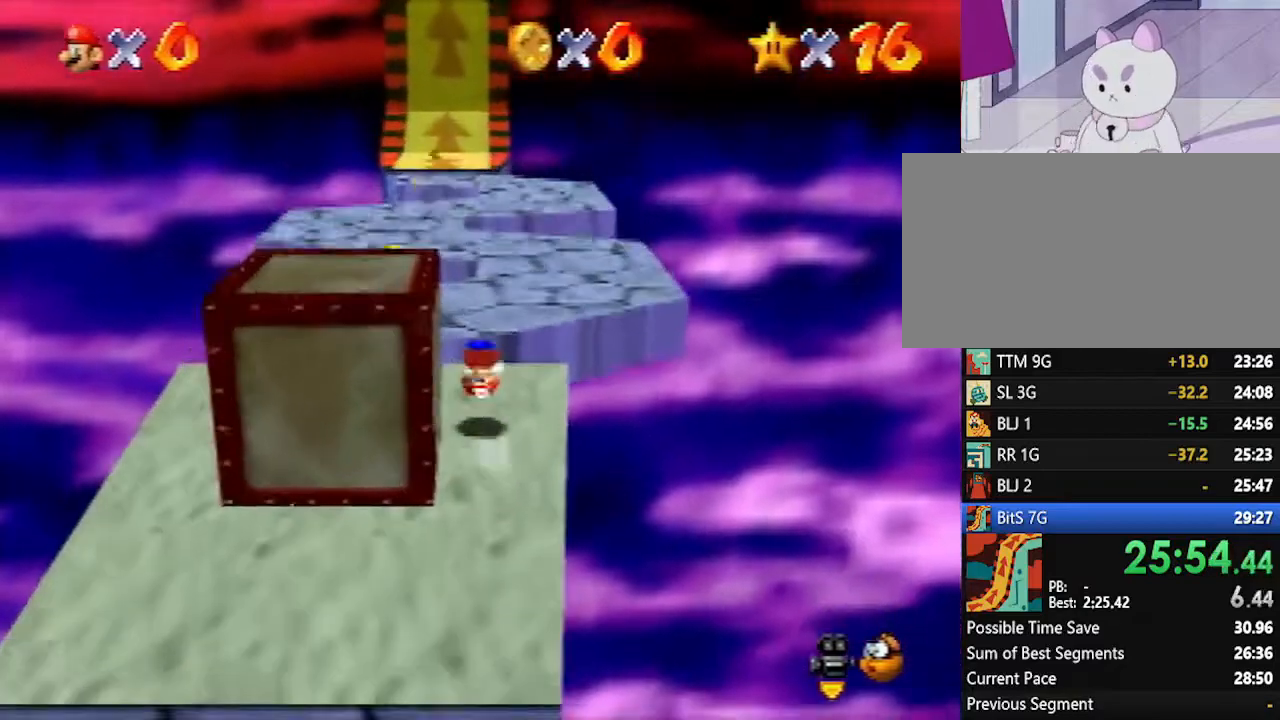
{"buttons": ["A", "Z"], "left_stick": "up", "events": [[200, "A", "up"], [200, "B", "up"], [417, "Z", "down"], [450, "A", "down"]]}
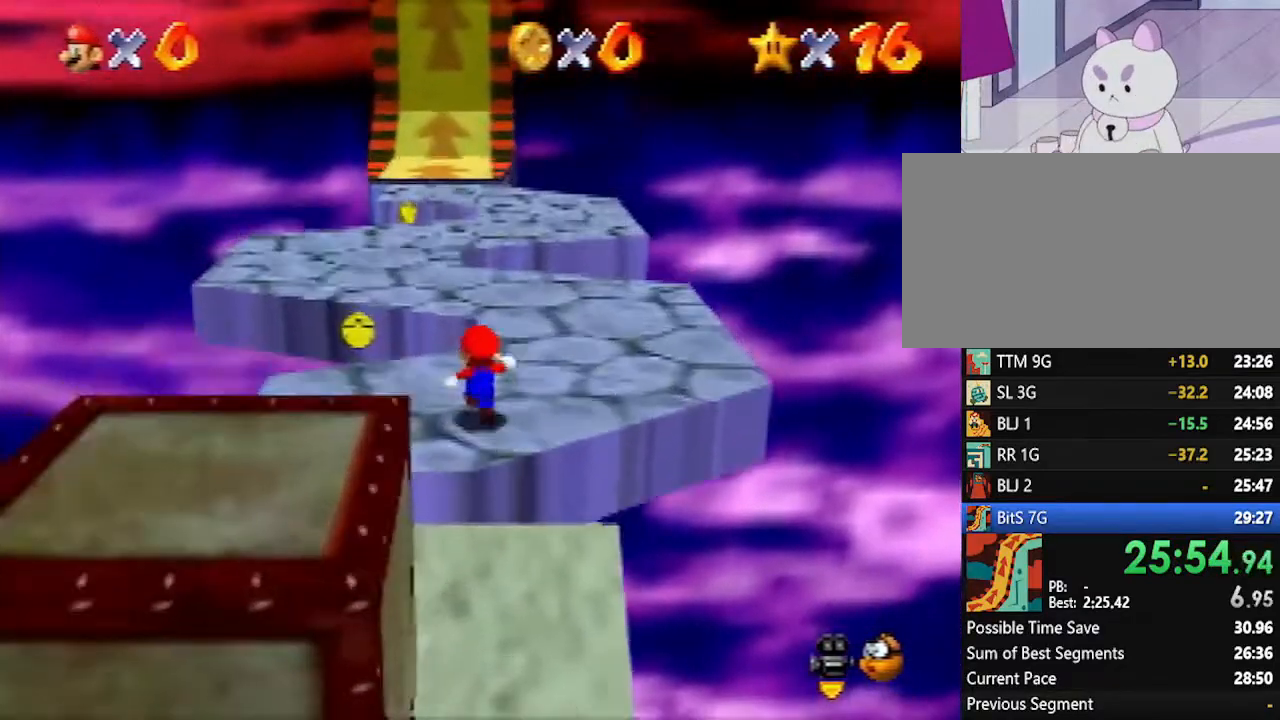
{"buttons": ["Z"], "left_stick": "up", "events": [[50, "A", "up"]]}
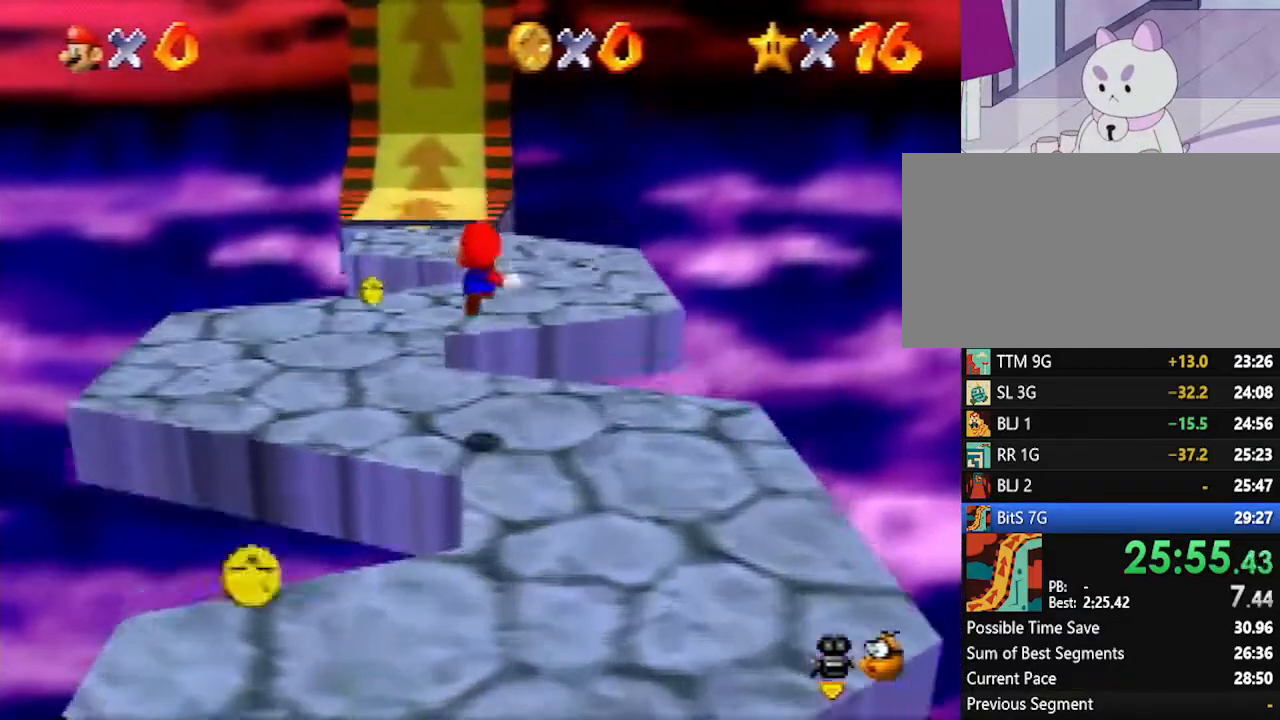
{"buttons": ["Z"], "left_stick": "up", "events": []}
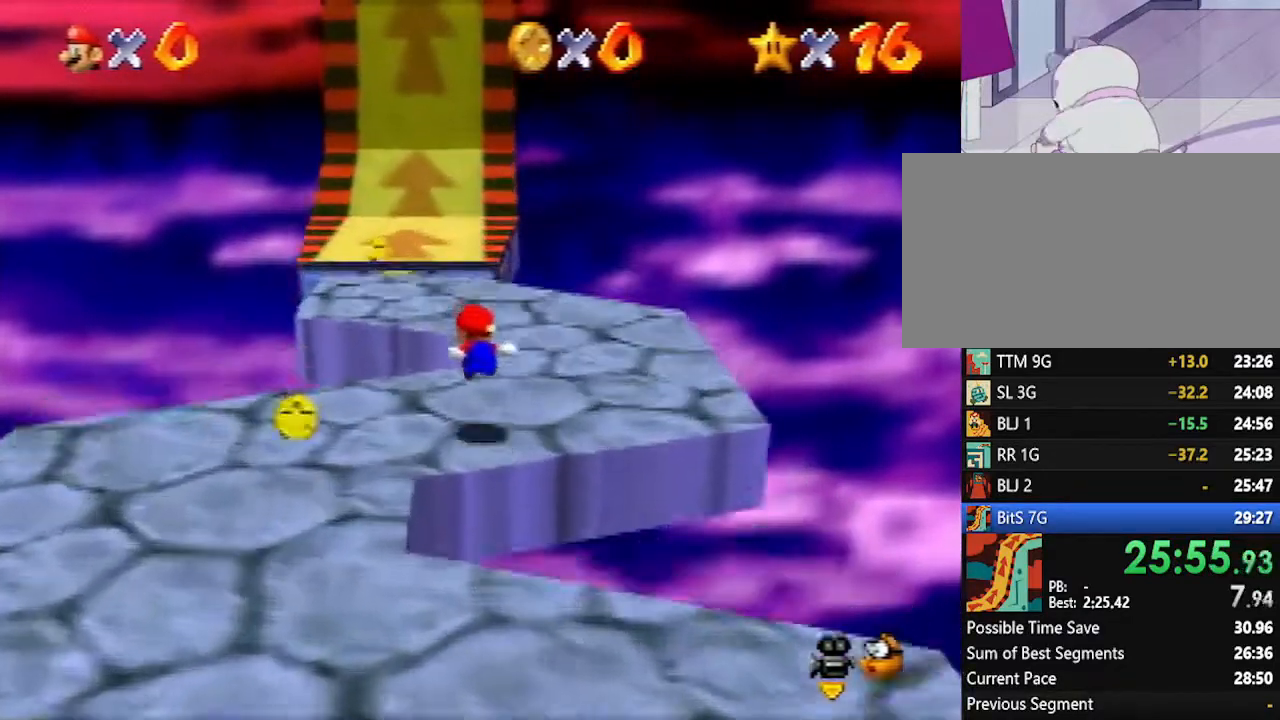
{"buttons": ["Z"], "left_stick": "up", "events": [[100, "A", "down"], [133, "A", "up"]]}
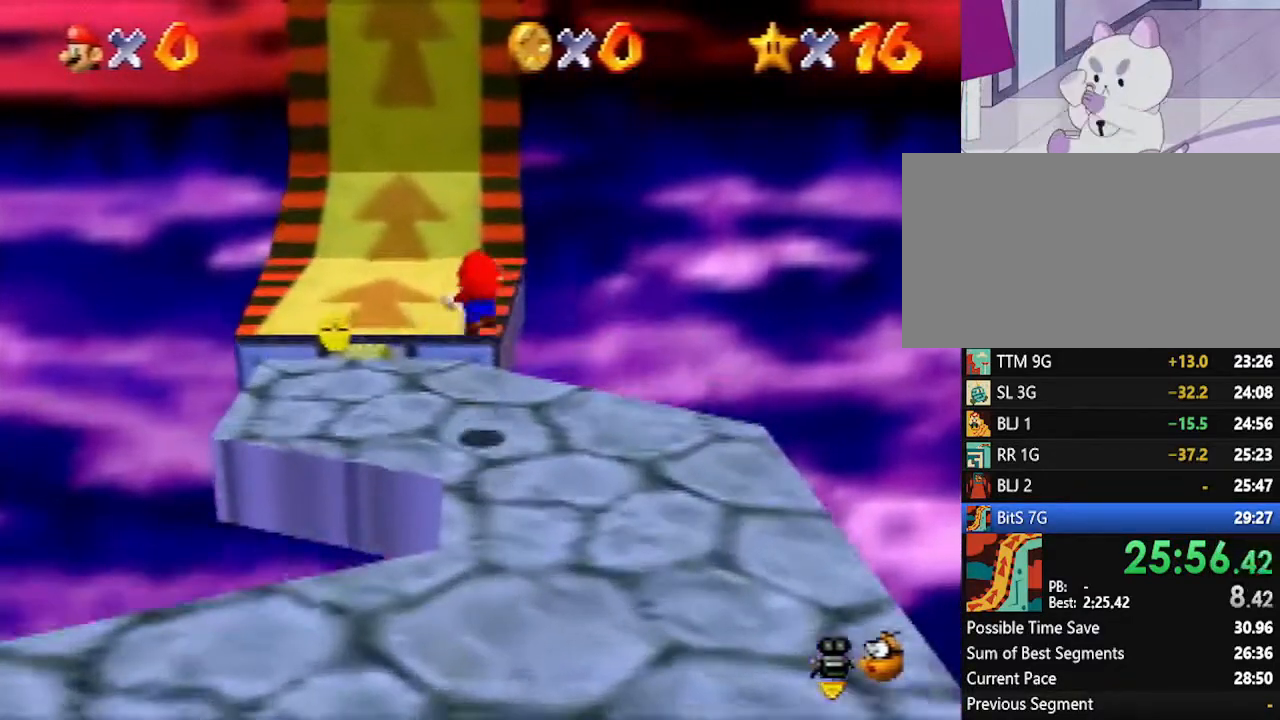
{"buttons": ["Z"], "left_stick": "up", "events": []}
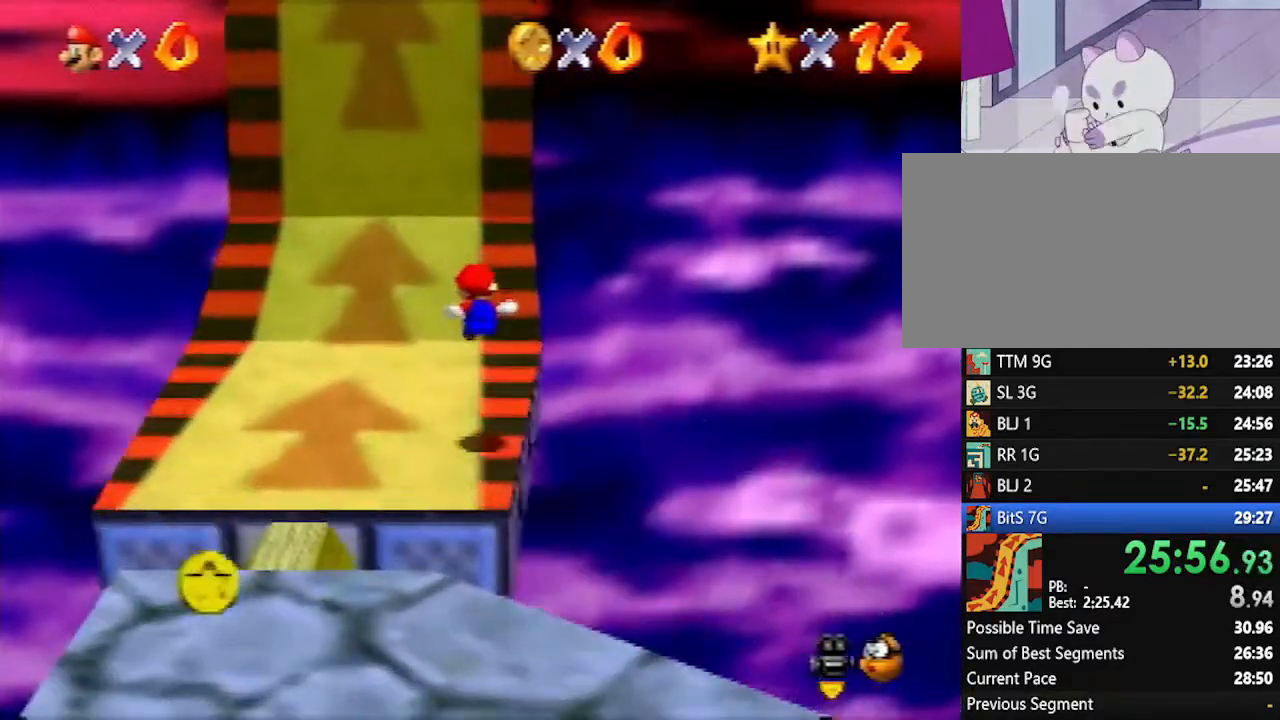
{"buttons": [], "left_stick": "up", "events": [[17, "Z", "up"]]}
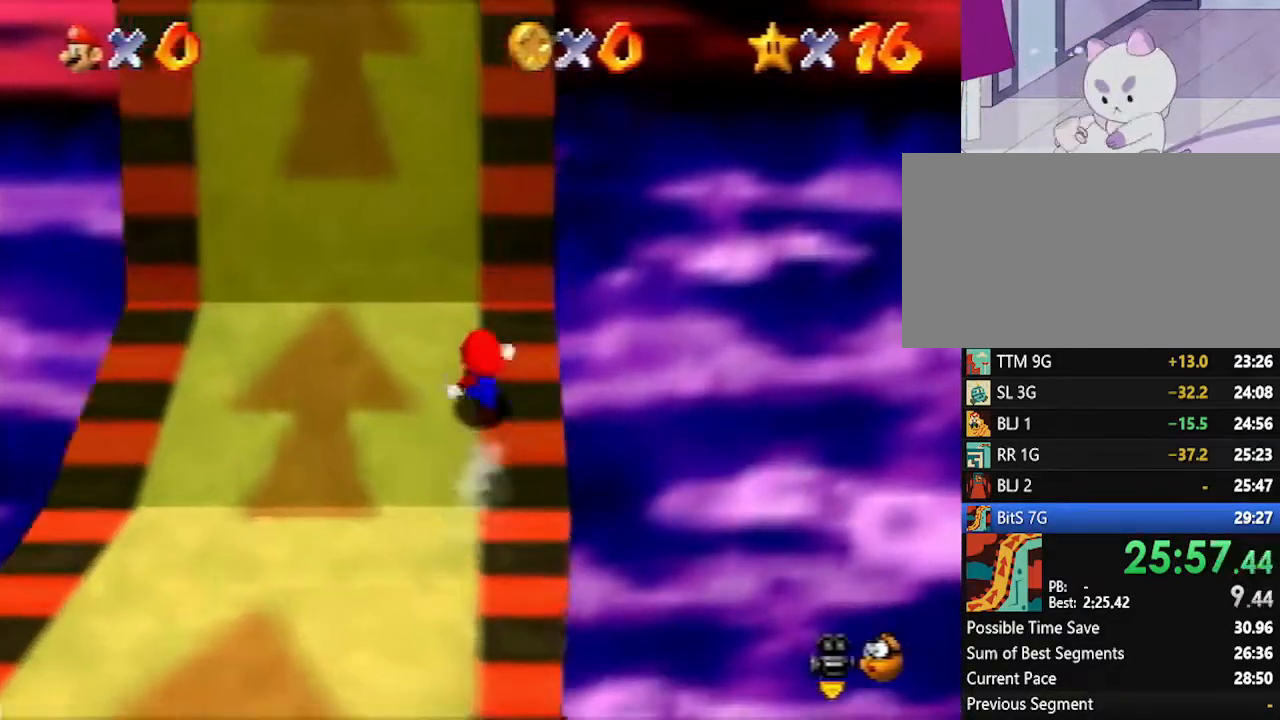
{"buttons": [], "left_stick": "up", "events": []}
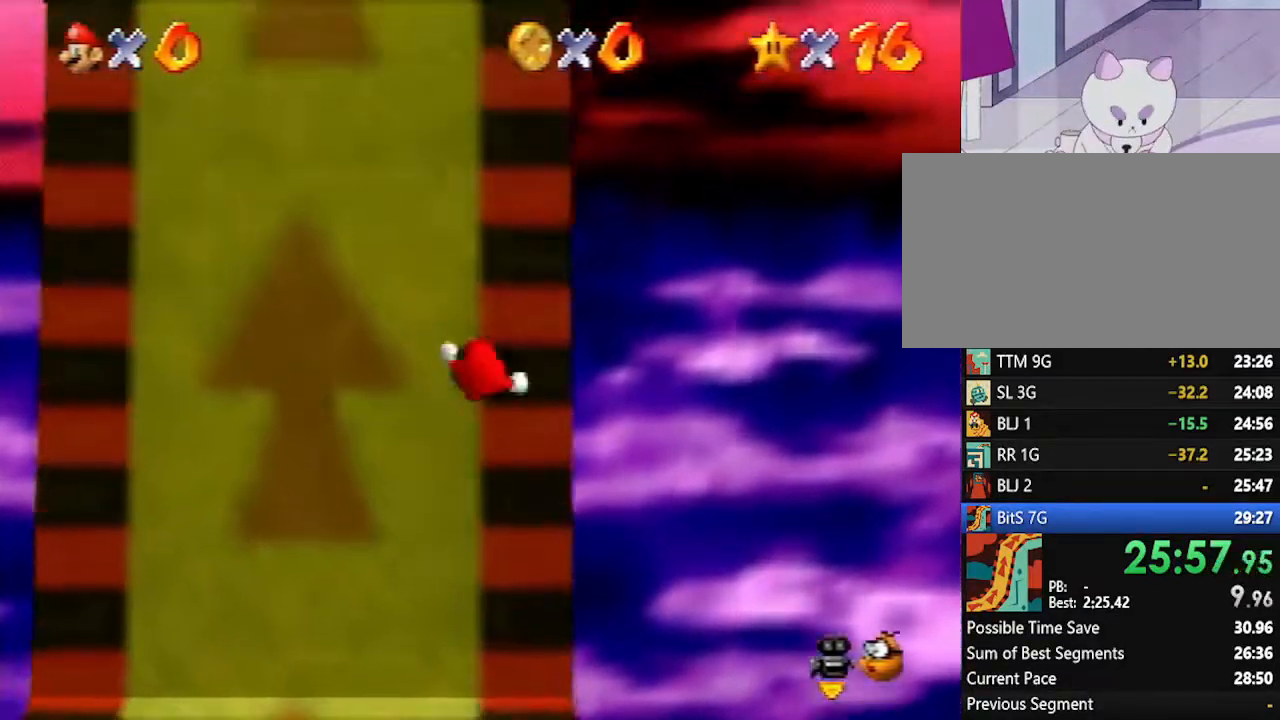
{"buttons": [], "left_stick": "up", "events": []}